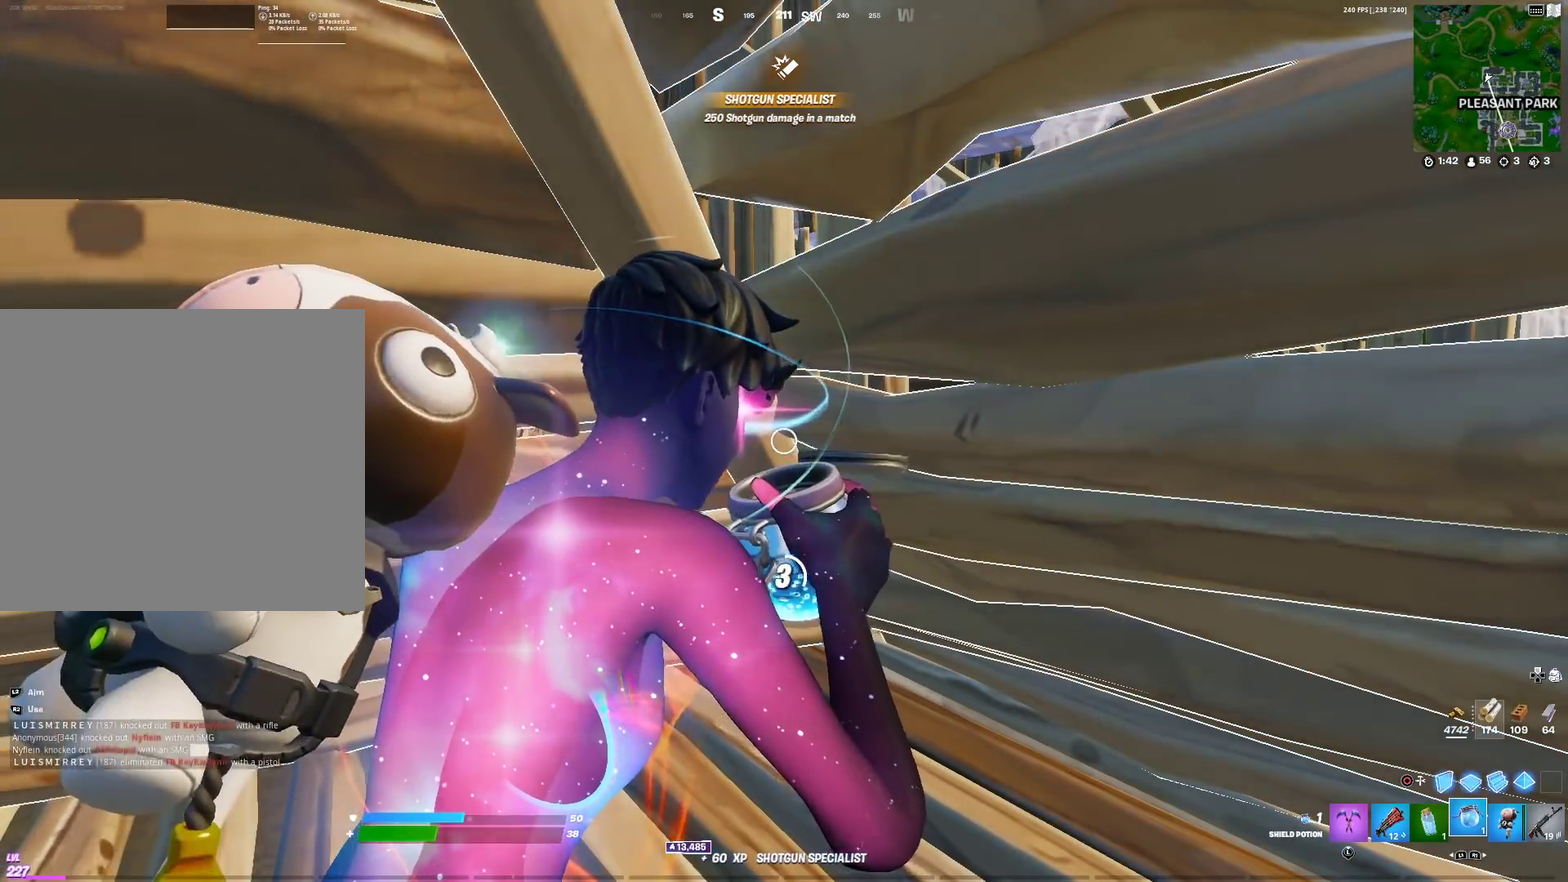
Gameplay with a controller (PlayStation layout); each line is a JSON object with the inputs held at the frame after it (dt_ms = milliseconds from this image to that frame). "events" lists button and stick changes between this image and that frame as [ms after this image, input, new state], when the widget could be followed in between. Not read: R1.
{"dt_ms": 401, "buttons": [], "left_stick": "center", "right_stick": "center", "events": []}
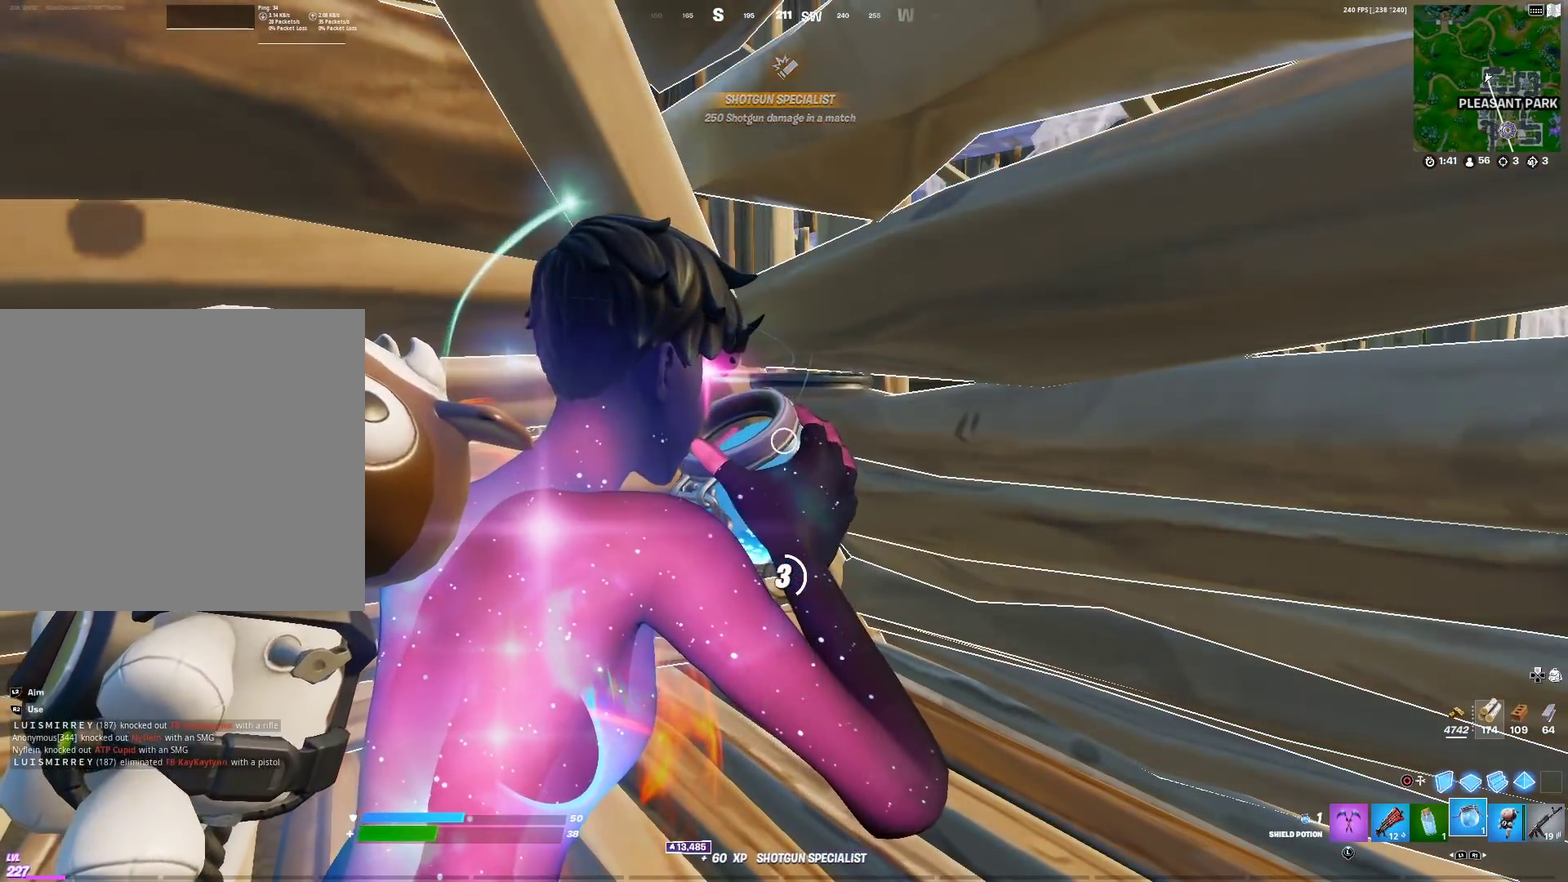
{"dt_ms": 500, "buttons": [], "left_stick": "center", "right_stick": "center", "events": []}
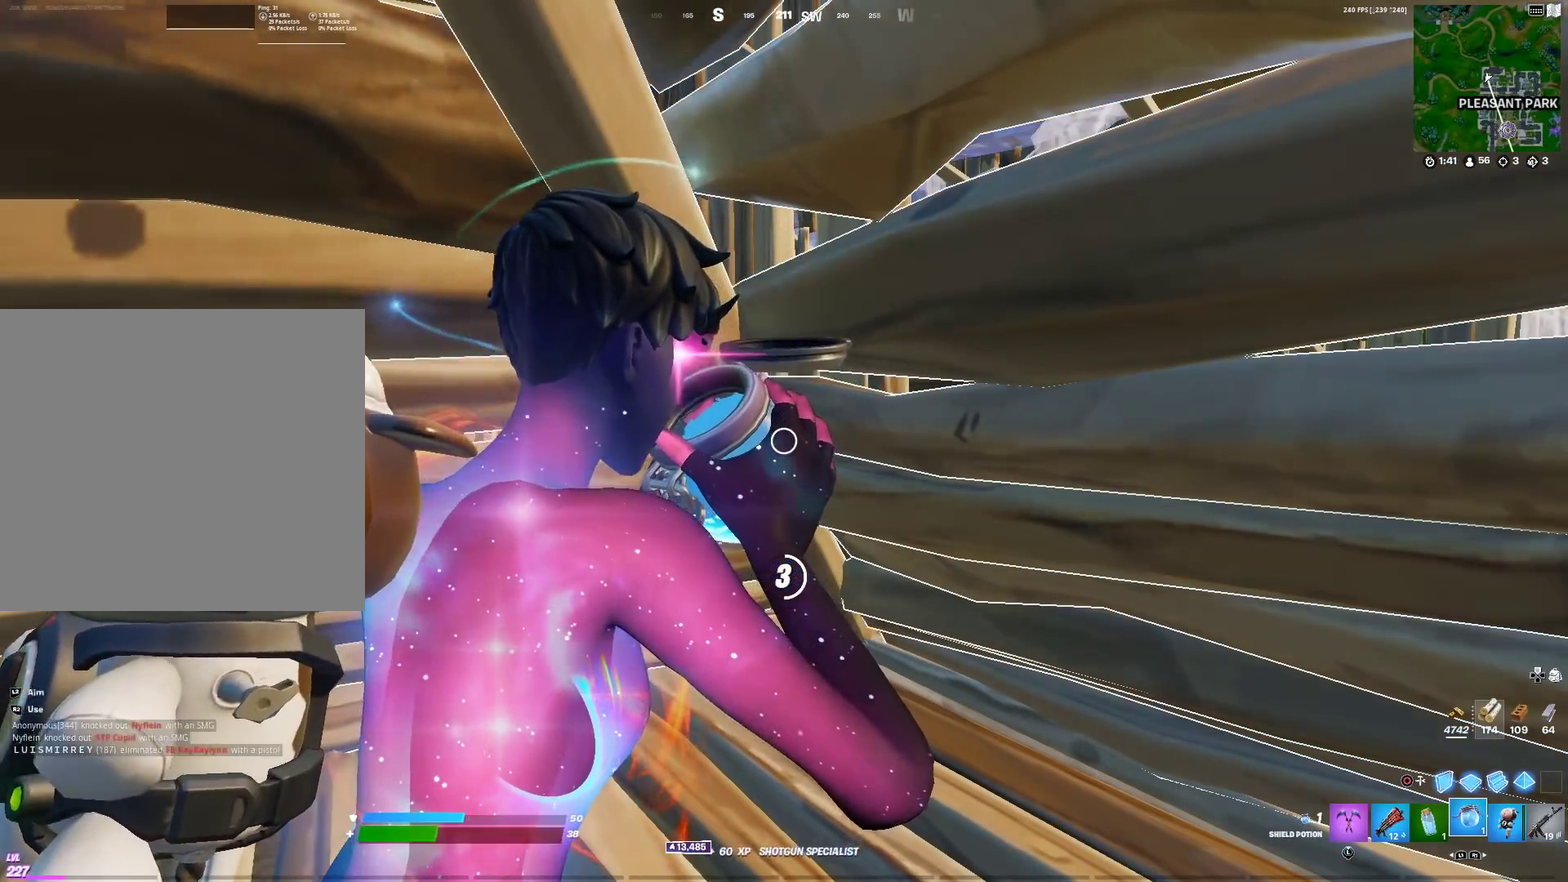
{"dt_ms": 501, "buttons": [], "left_stick": "center", "right_stick": "center", "events": []}
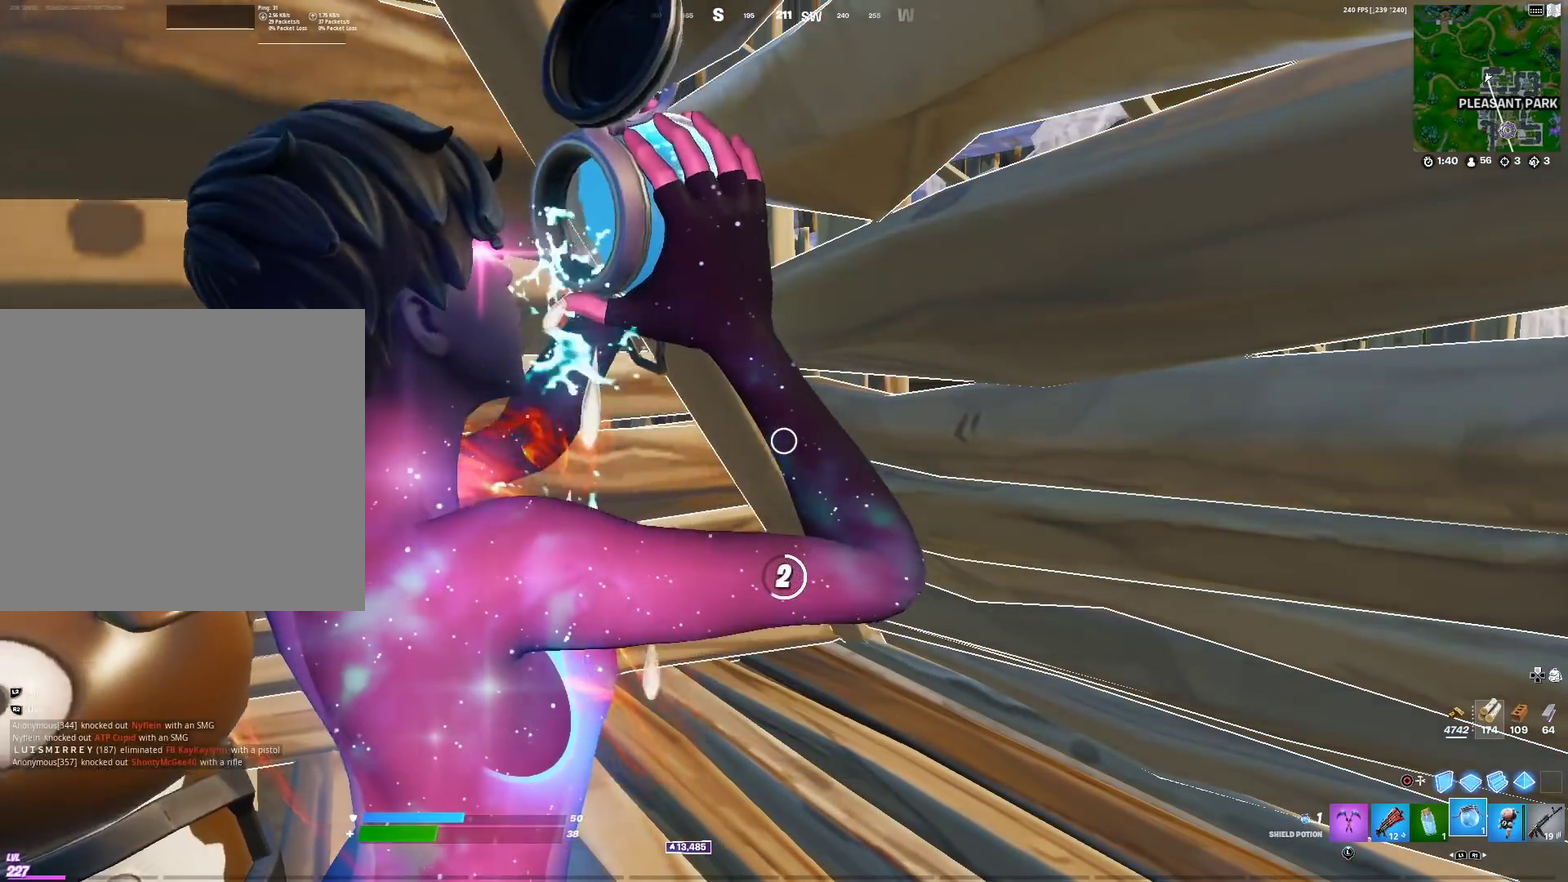
{"dt_ms": 500, "buttons": [], "left_stick": "center", "right_stick": "center", "events": []}
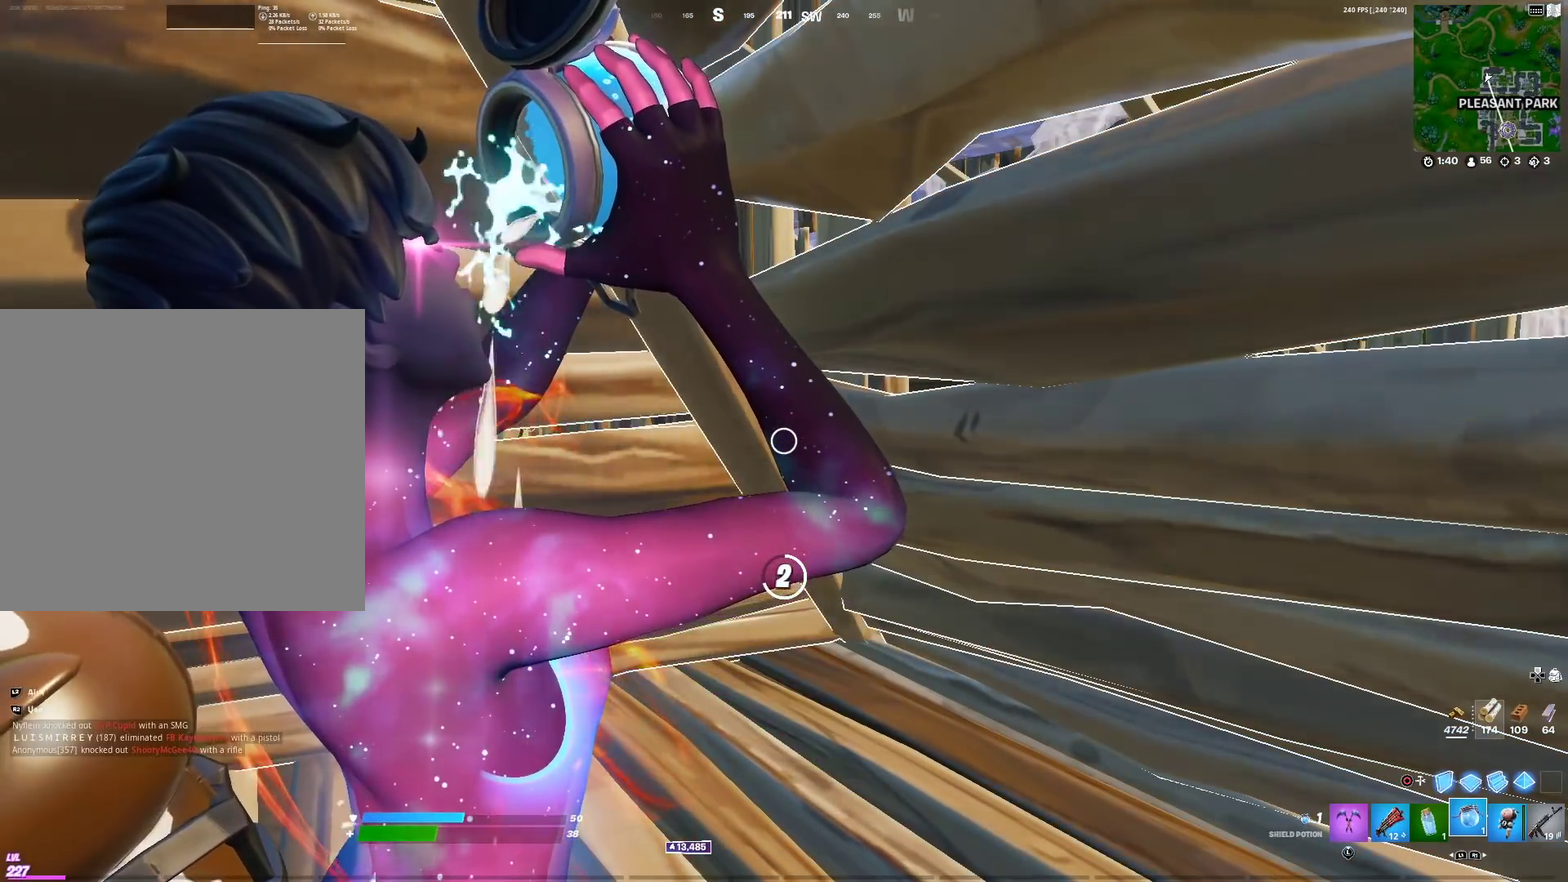
{"dt_ms": 501, "buttons": [], "left_stick": "center", "right_stick": "center", "events": []}
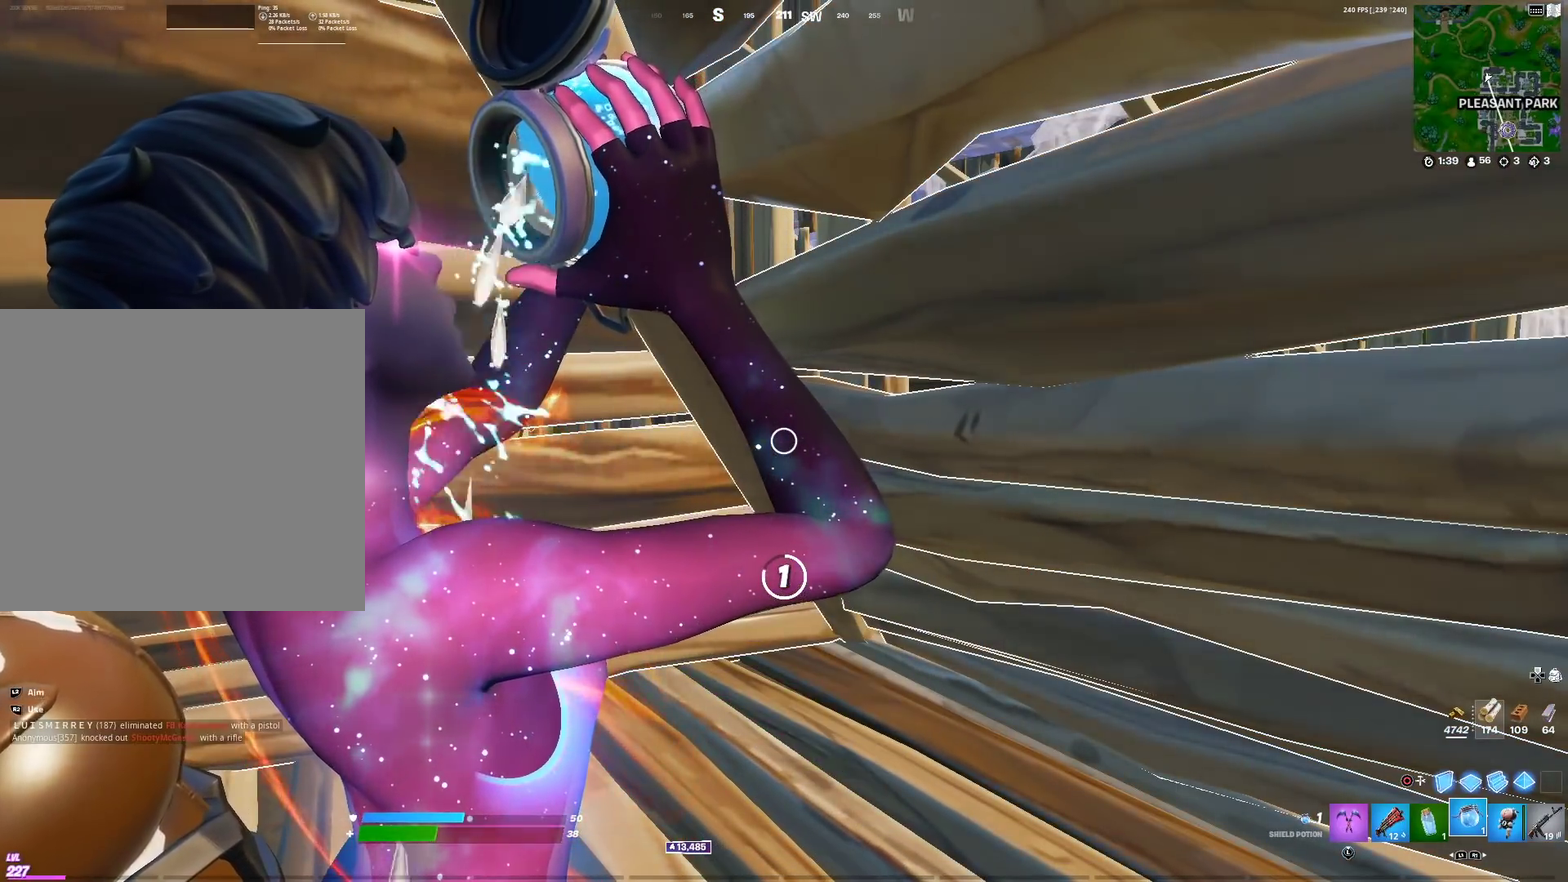
{"dt_ms": 500, "buttons": [], "left_stick": "center", "right_stick": "center", "events": []}
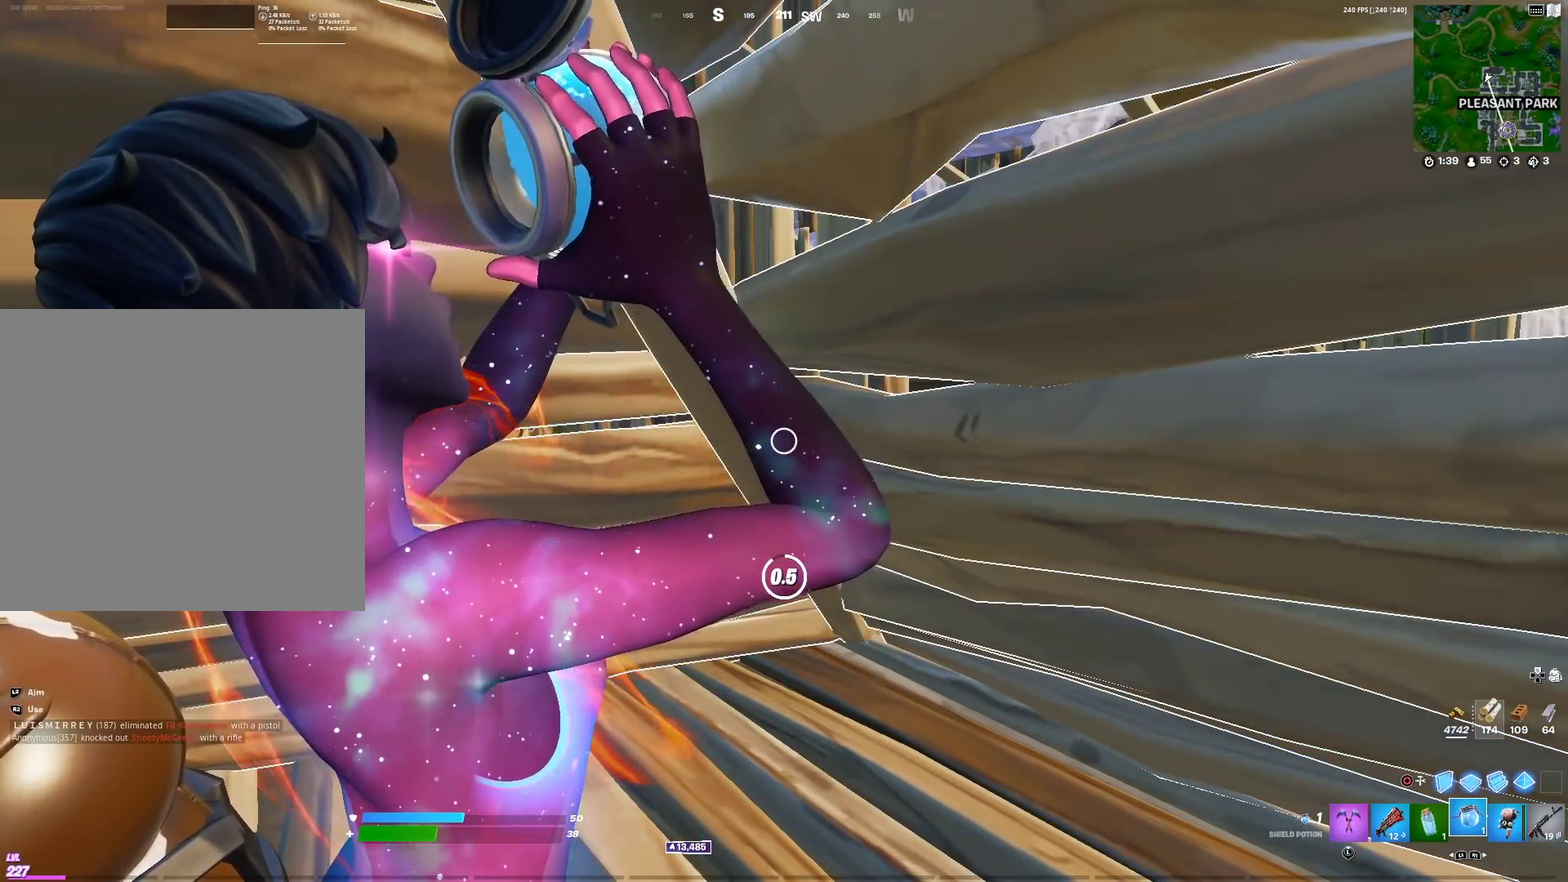
{"dt_ms": 501, "buttons": [], "left_stick": "center", "right_stick": "center", "events": [[300, "right_stick", "left"], [467, "right_stick", "center"]]}
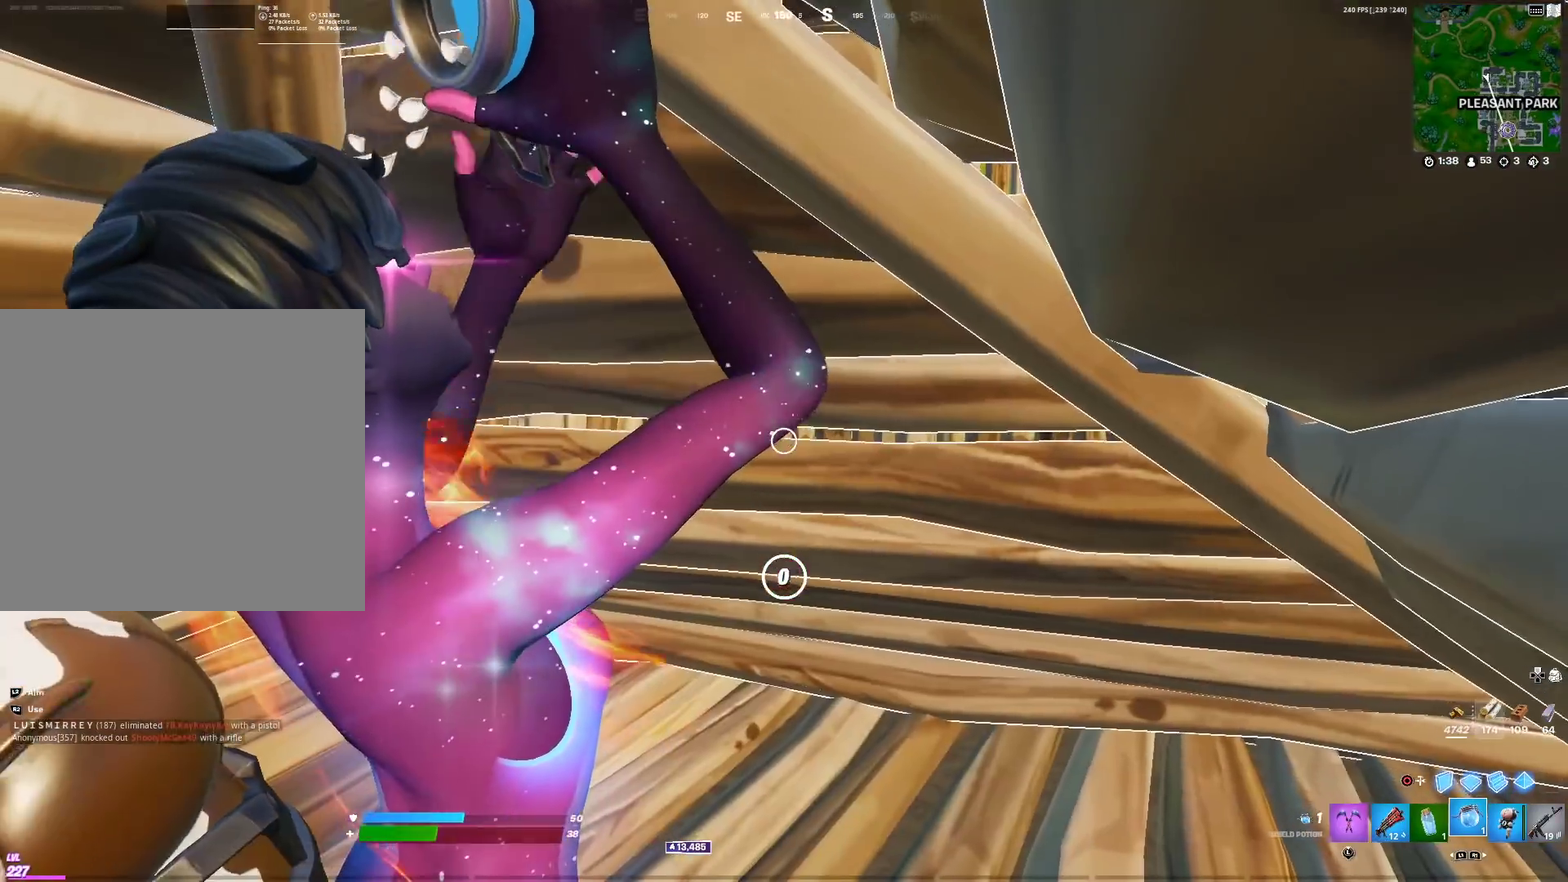
{"dt_ms": 500, "buttons": ["CROSS"], "left_stick": "up-left", "right_stick": "center", "events": [[33, "left_stick", "down-right"], [100, "TRIANGLE", "down"], [133, "left_stick", "right"], [133, "right_stick", "left"], [183, "left_stick", "up-right"], [200, "R2", "down"], [250, "TRIANGLE", "up"], [250, "left_stick", "up"], [300, "left_stick", "up-left"], [350, "R2", "up"], [383, "right_stick", "center"], [417, "CROSS", "down"]]}
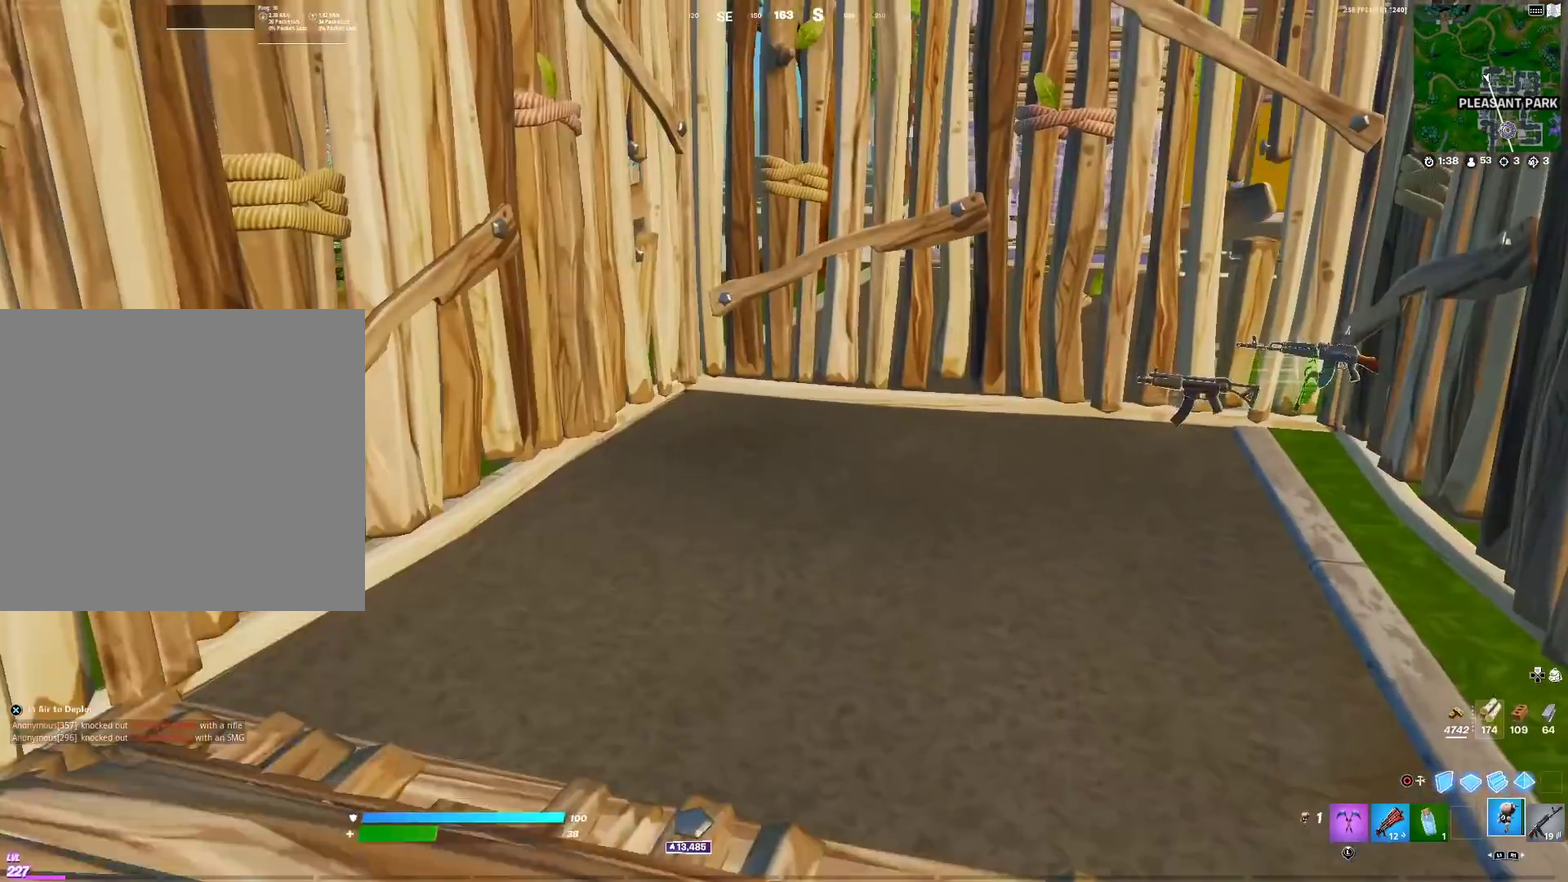
{"dt_ms": 501, "buttons": [], "left_stick": "up-left", "right_stick": "center", "events": [[17, "CROSS", "up"], [267, "right_stick", "right"], [384, "right_stick", "center"]]}
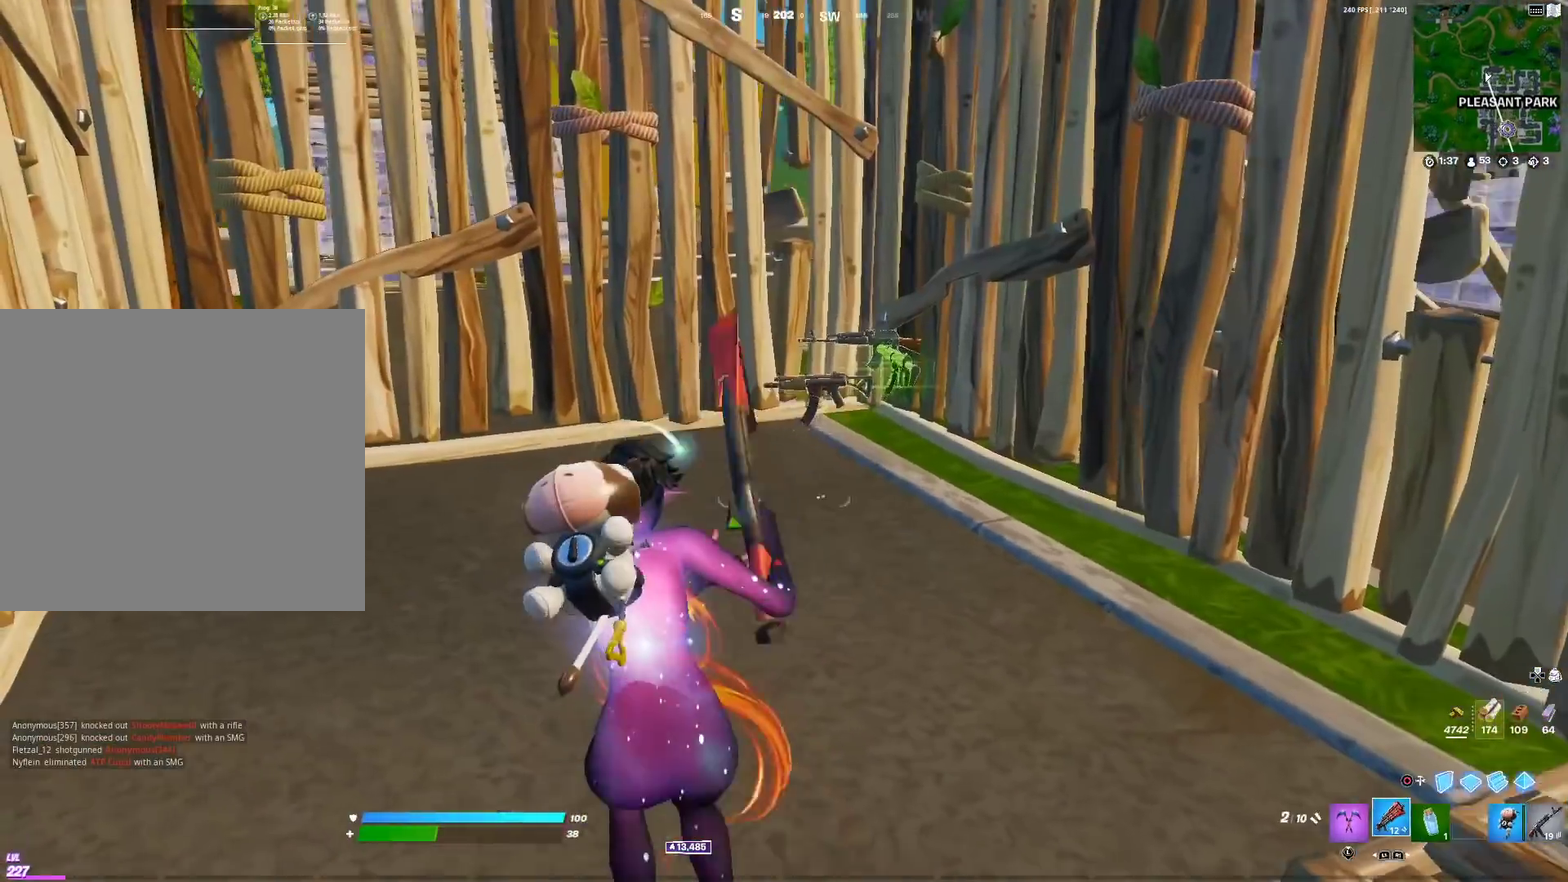
{"dt_ms": 400, "buttons": [], "left_stick": "up-left", "right_stick": "center", "events": [[50, "right_stick", "down-right"], [150, "right_stick", "center"], [266, "left_stick", "up"], [400, "left_stick", "up-left"]]}
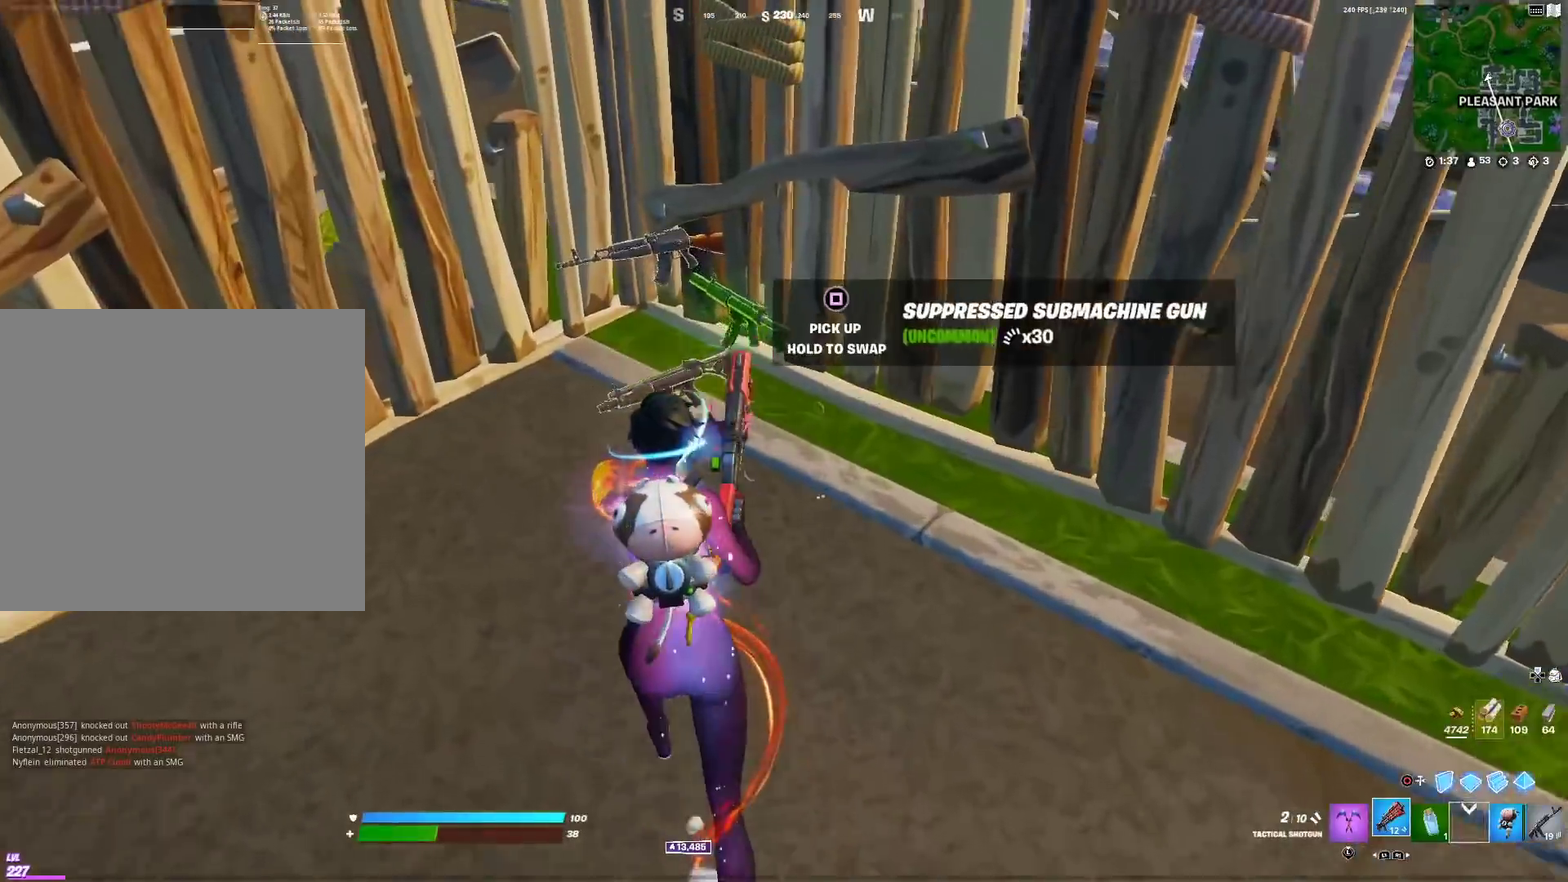
{"dt_ms": 601, "buttons": [], "left_stick": "down-right", "right_stick": "right", "events": [[167, "right_stick", "down-right"], [250, "left_stick", "up"], [284, "right_stick", "center"], [334, "left_stick", "down"], [467, "SQUARE", "down"], [550, "SQUARE", "up"], [550, "left_stick", "down-right"], [601, "right_stick", "right"]]}
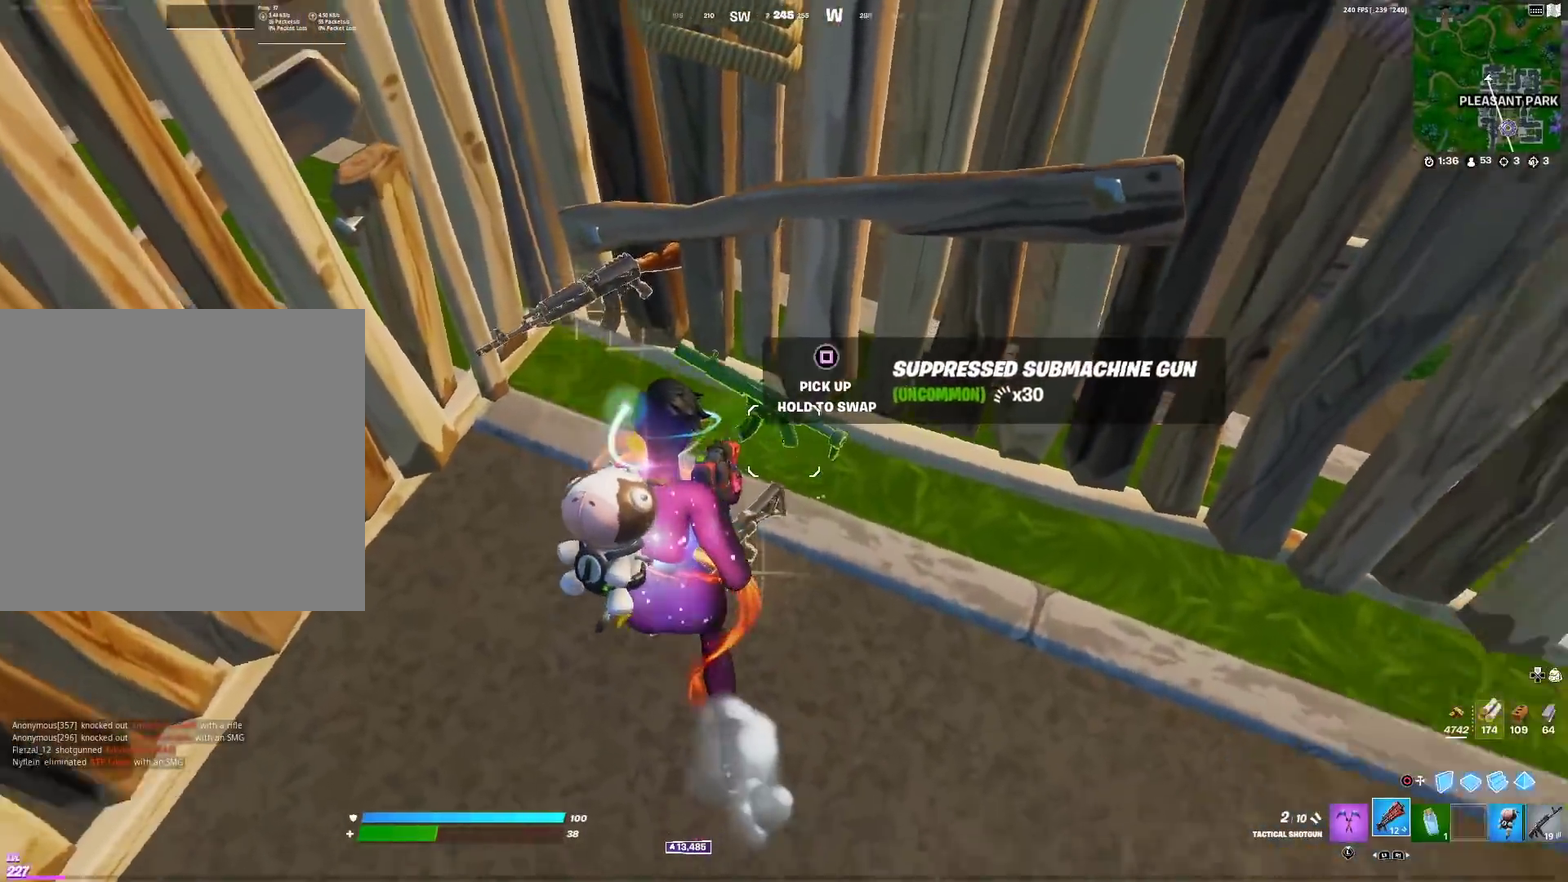
{"dt_ms": 300, "buttons": [], "left_stick": "up-right", "right_stick": "center", "events": [[66, "left_stick", "right"], [150, "right_stick", "up-right"], [233, "left_stick", "up-right"], [283, "right_stick", "center"]]}
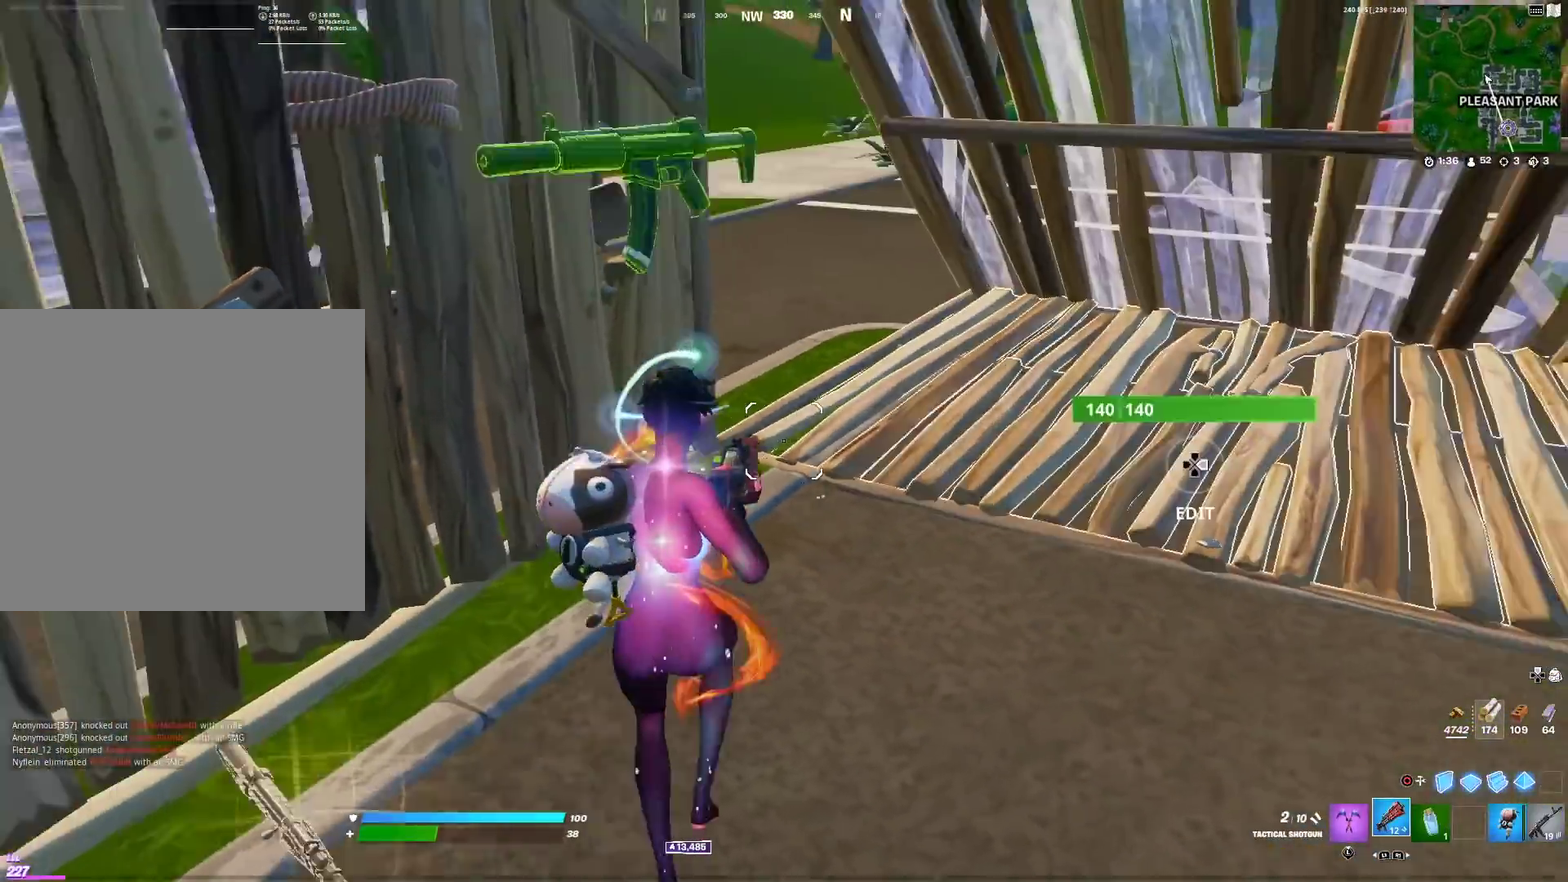
{"dt_ms": 701, "buttons": ["CROSS"], "left_stick": "center", "right_stick": "center", "events": [[33, "SQUARE", "down"], [100, "SQUARE", "up"], [133, "left_stick", "center"], [200, "SQUARE", "down"], [250, "SQUARE", "up"], [300, "DPAD_UP", "down"], [400, "DPAD_UP", "up"], [484, "DPAD_RIGHT", "down"], [584, "DPAD_RIGHT", "up"], [684, "CROSS", "down"]]}
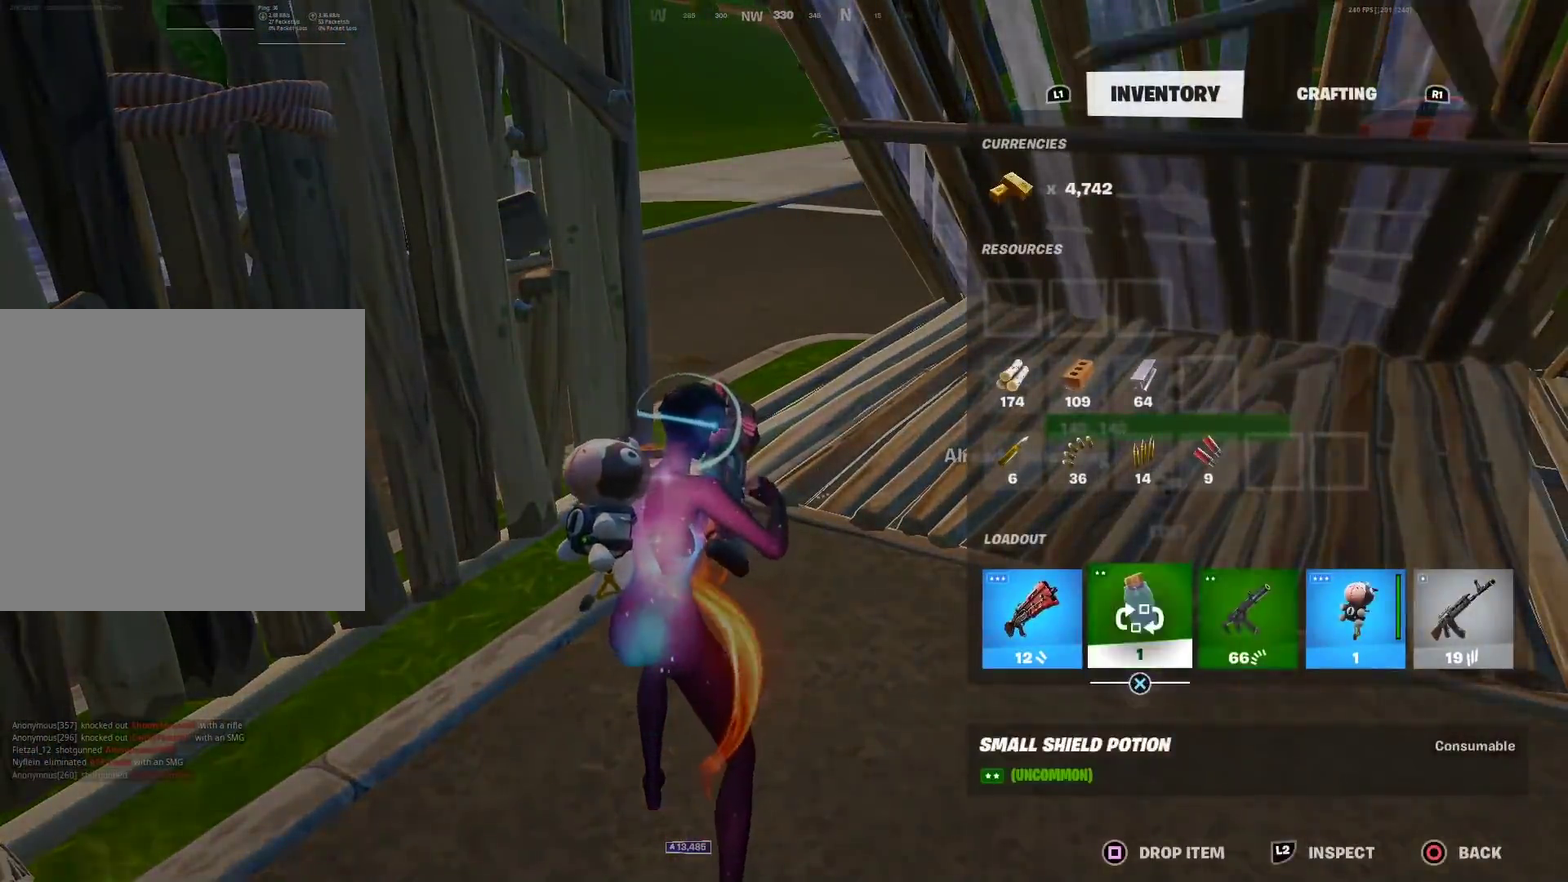
{"dt_ms": 283, "buttons": ["CIRCLE"], "left_stick": "center", "right_stick": "center", "events": [[50, "DPAD_RIGHT", "down"], [66, "CROSS", "up"], [150, "DPAD_RIGHT", "up"], [166, "CROSS", "down"], [250, "CIRCLE", "down"], [250, "CROSS", "up"]]}
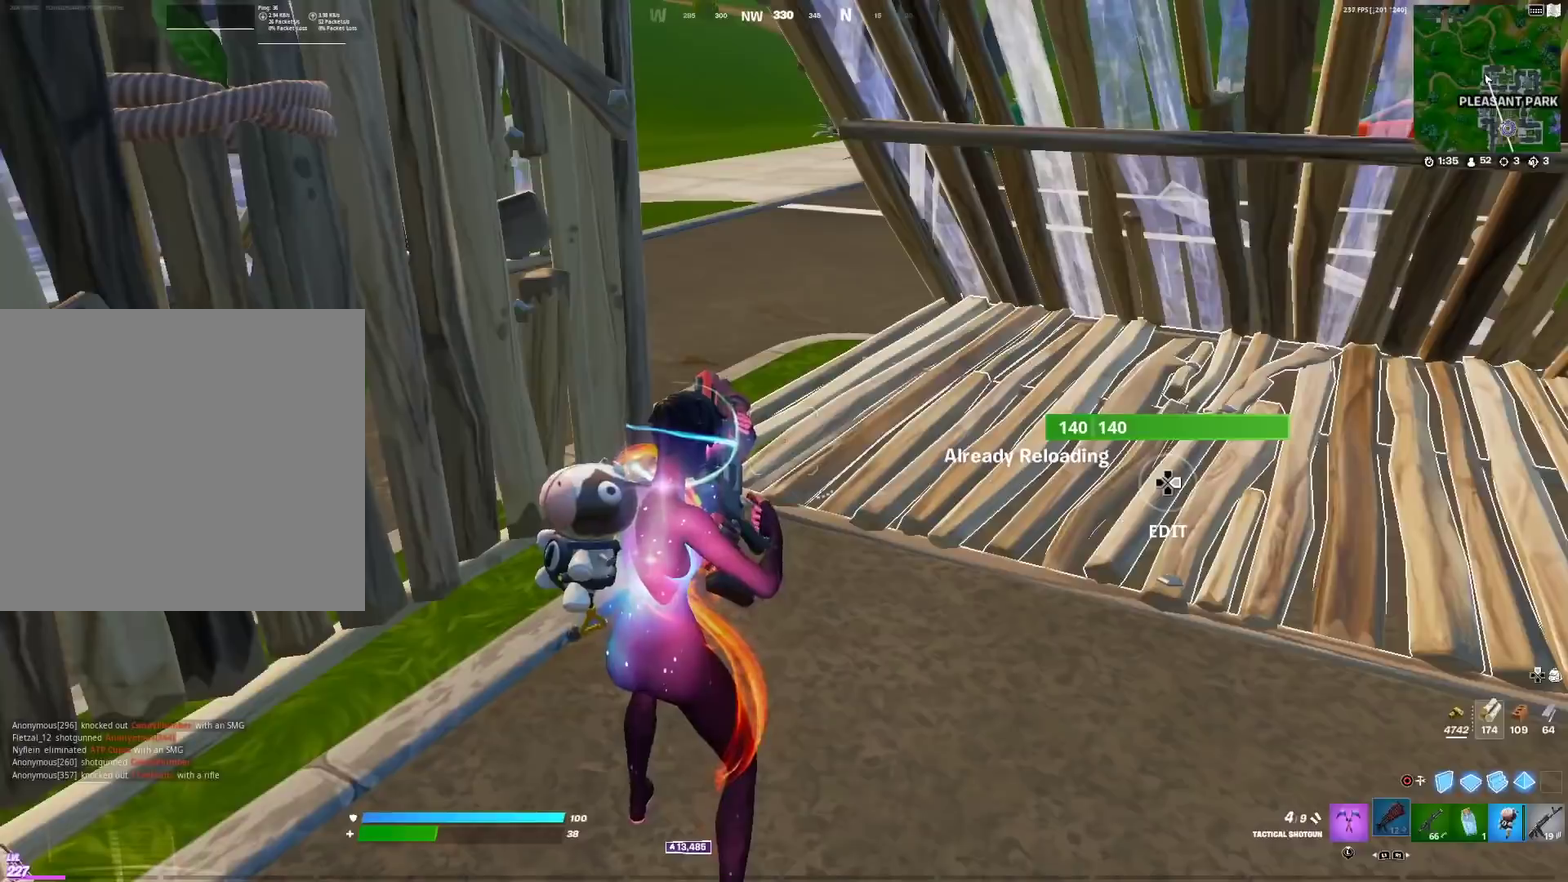
{"dt_ms": 901, "buttons": [], "left_stick": "up-right", "right_stick": "center", "events": [[34, "left_stick", "up-right"], [67, "CIRCLE", "up"], [684, "right_stick", "left"], [834, "right_stick", "center"]]}
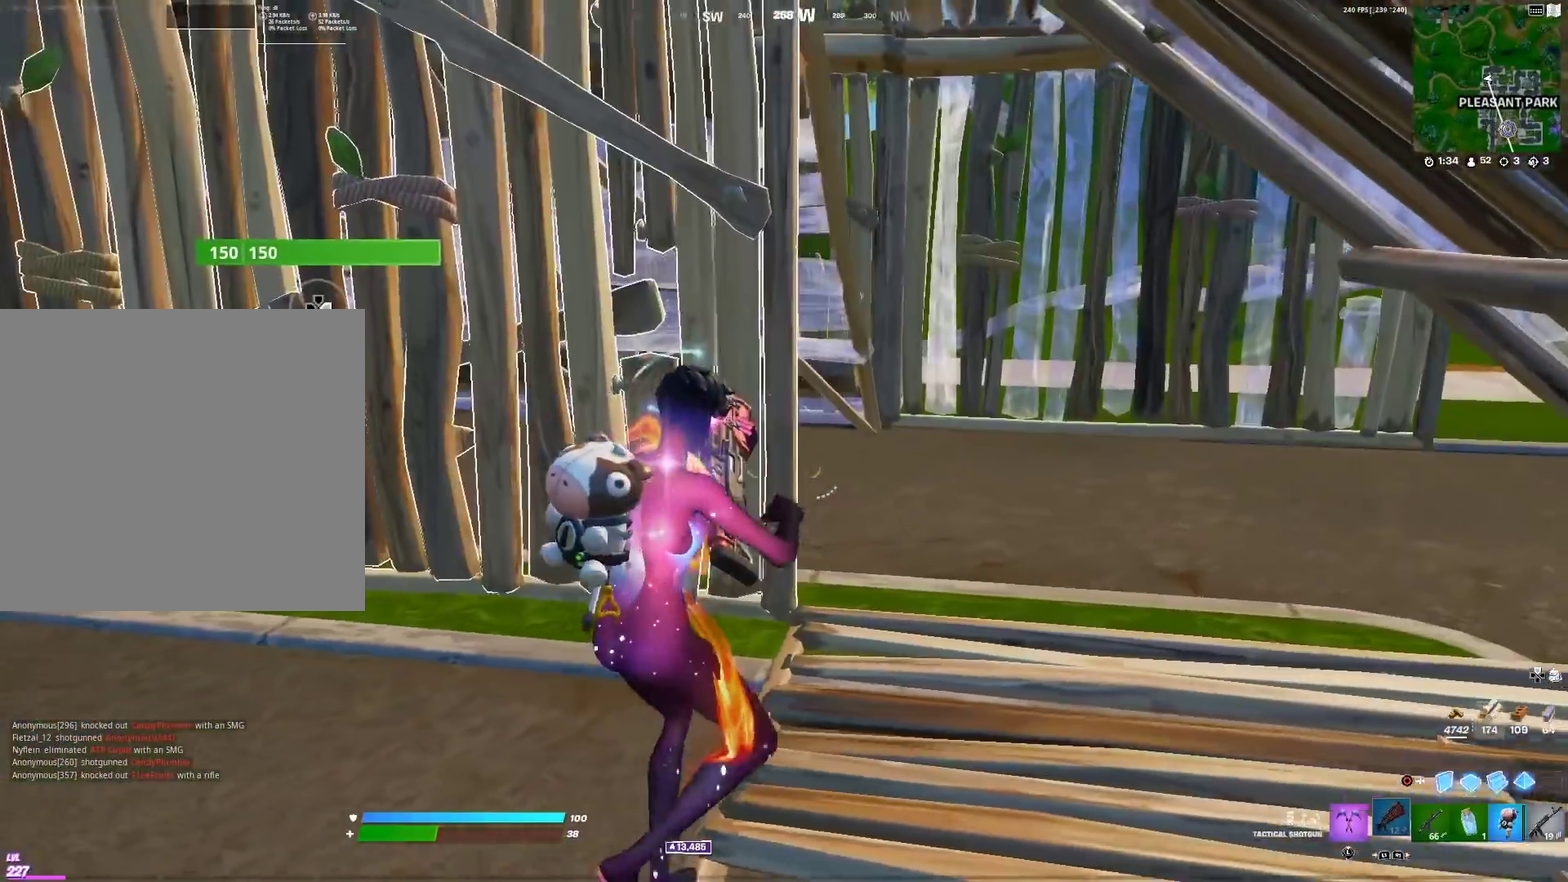
{"dt_ms": 300, "buttons": [], "left_stick": "up-right", "right_stick": "center", "events": [[67, "right_stick", "left"], [184, "right_stick", "center"]]}
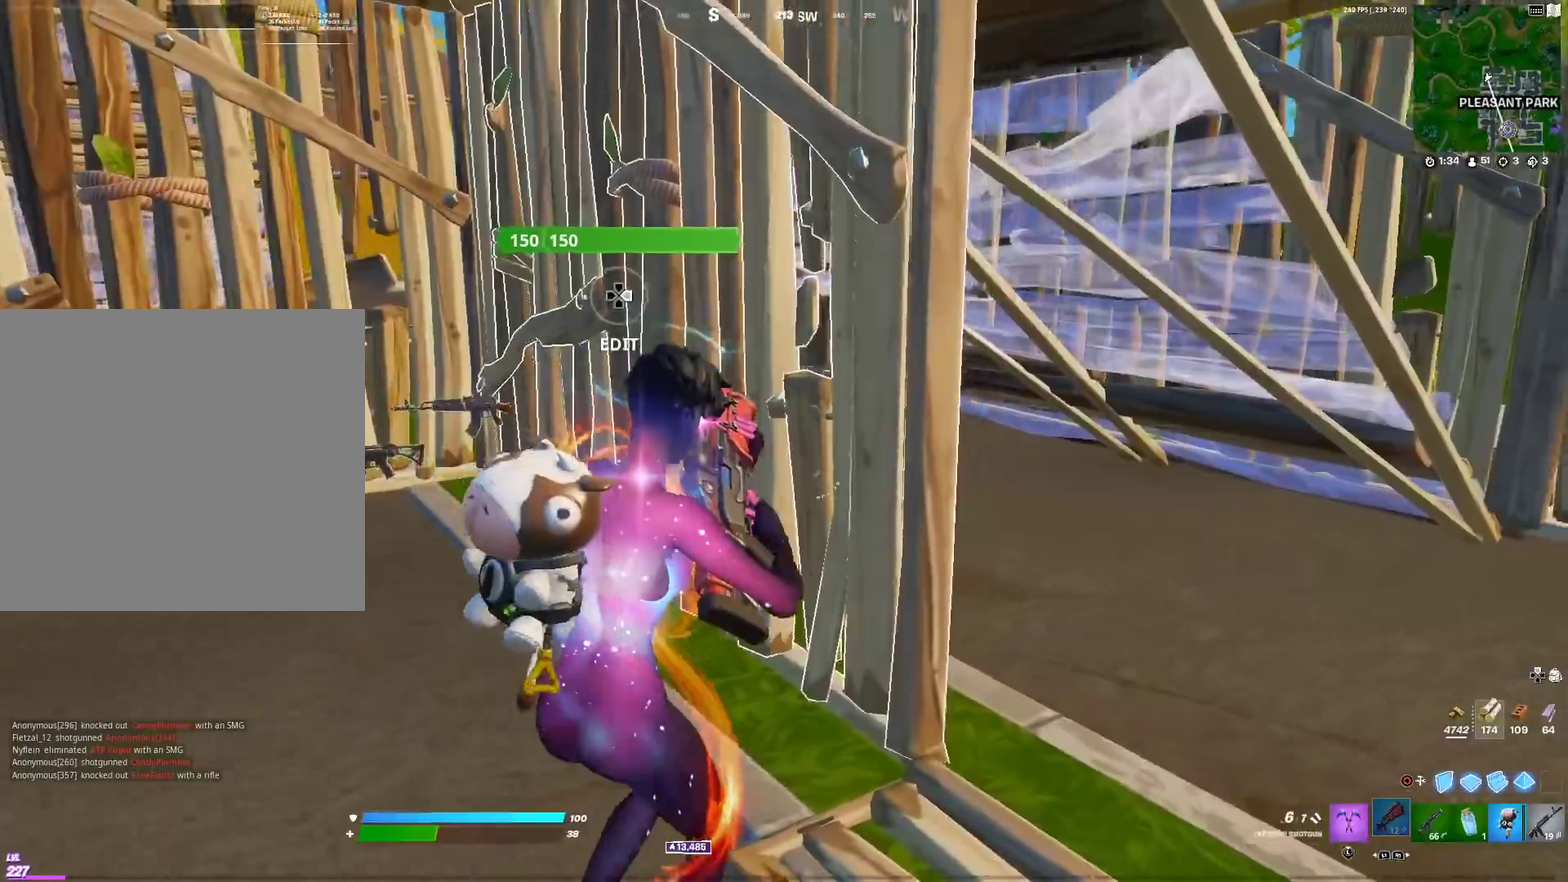
{"dt_ms": 601, "buttons": [], "left_stick": "right", "right_stick": "up-right", "events": [[67, "right_stick", "left"], [151, "right_stick", "center"], [301, "left_stick", "right"], [551, "right_stick", "up-right"]]}
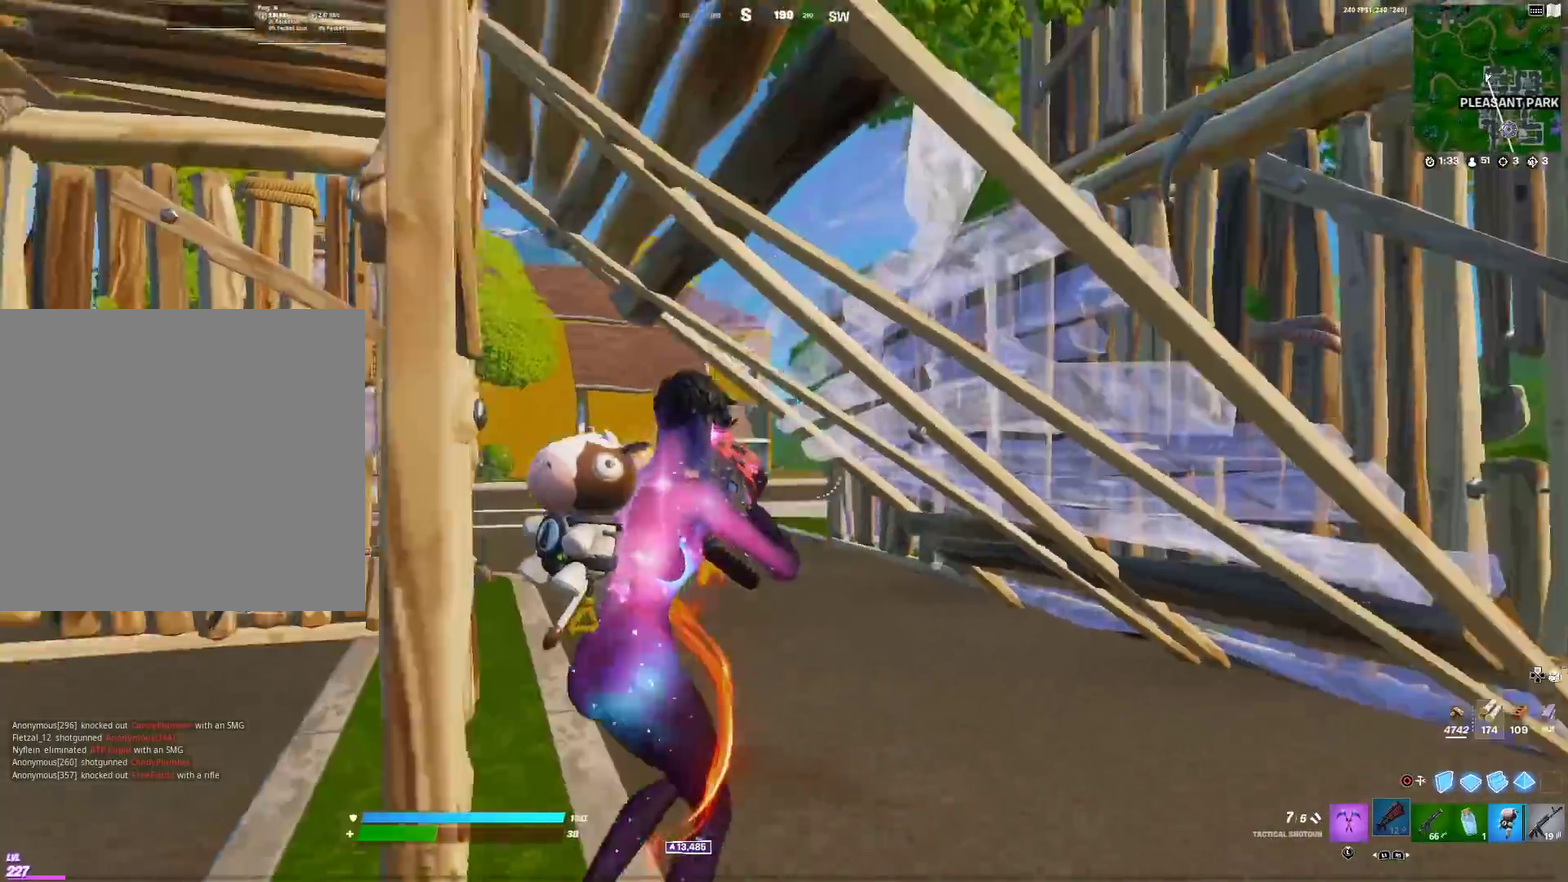
{"dt_ms": 400, "buttons": ["R2"], "left_stick": "up", "right_stick": "up", "events": [[50, "right_stick", "center"], [150, "TRIANGLE", "down"], [183, "right_stick", "down-right"], [234, "left_stick", "up-right"], [284, "TRIANGLE", "up"], [300, "R2", "down"], [334, "right_stick", "up-left"], [350, "left_stick", "up"], [384, "right_stick", "up"]]}
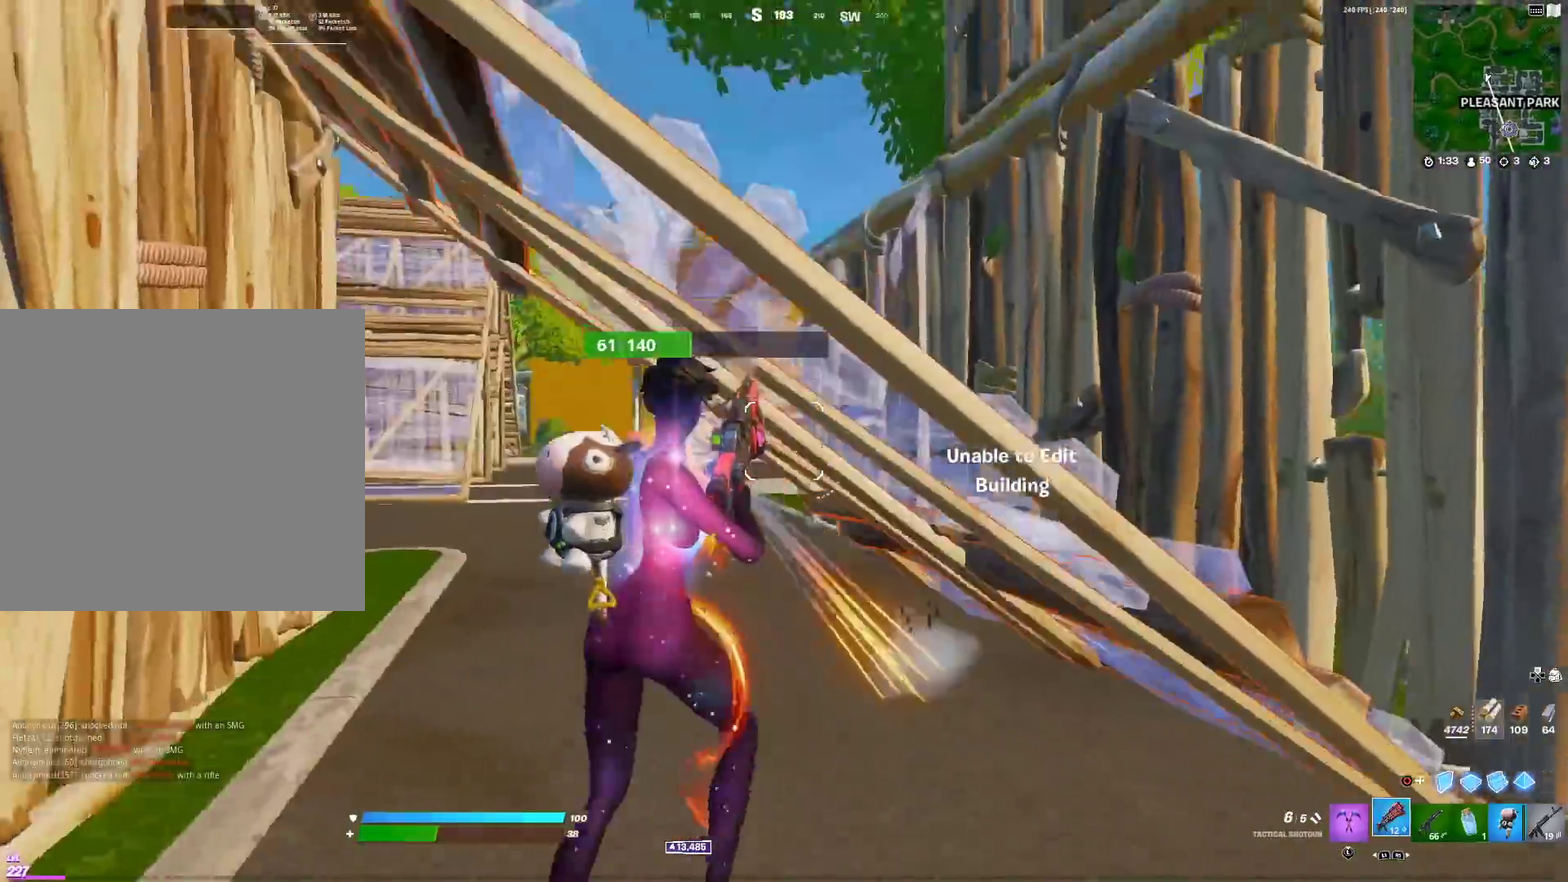
{"dt_ms": 601, "buttons": [], "left_stick": "up", "right_stick": "center"}
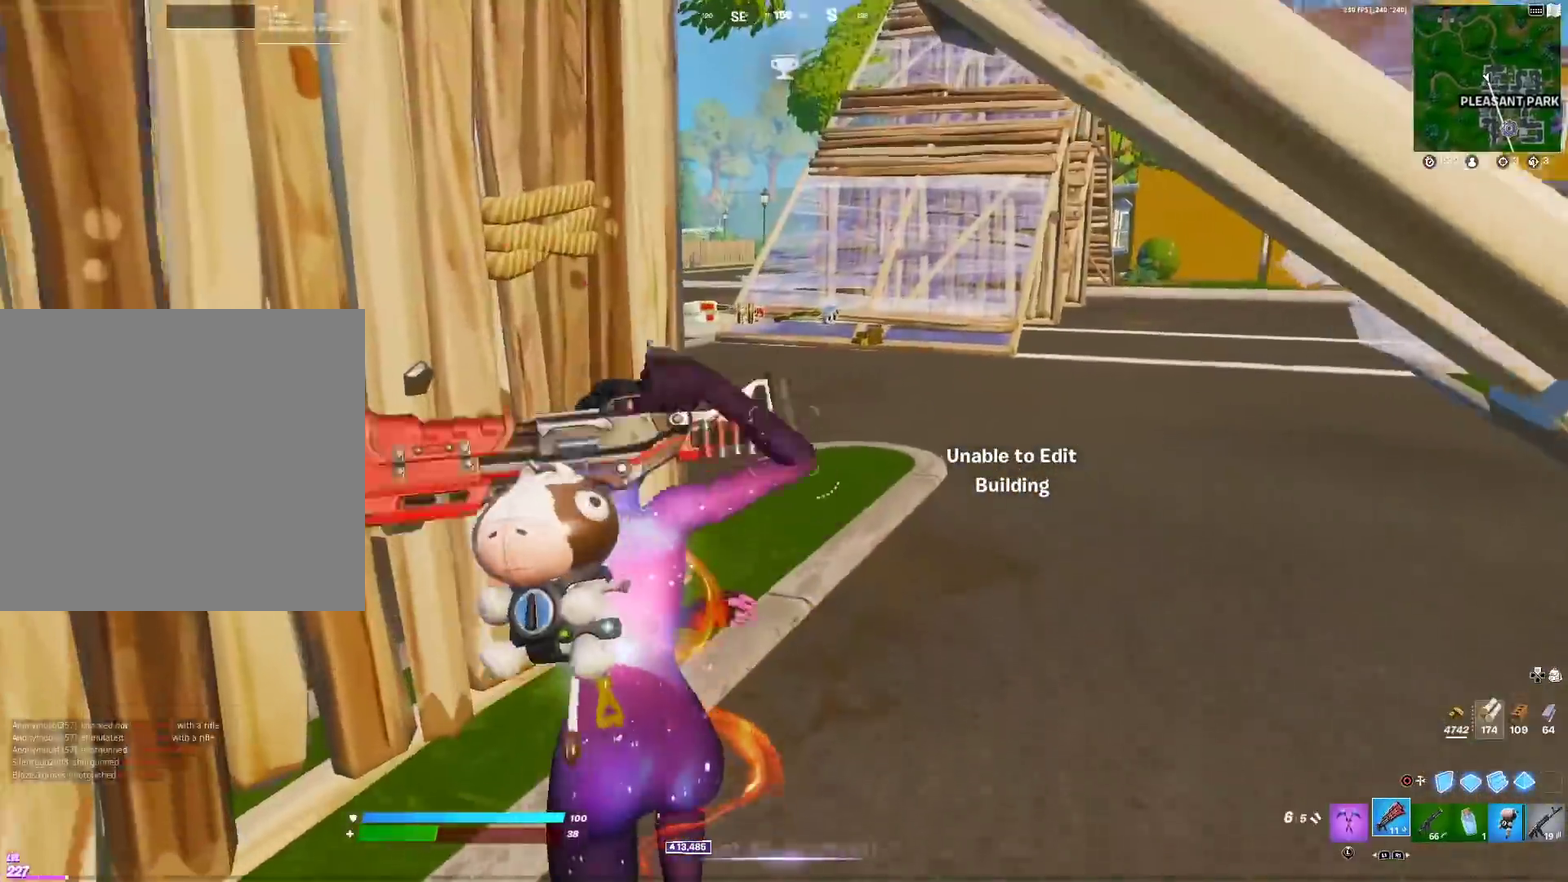
{"dt_ms": 400, "buttons": [], "left_stick": "up-right", "right_stick": "center", "events": [[17, "left_stick", "up-right"]]}
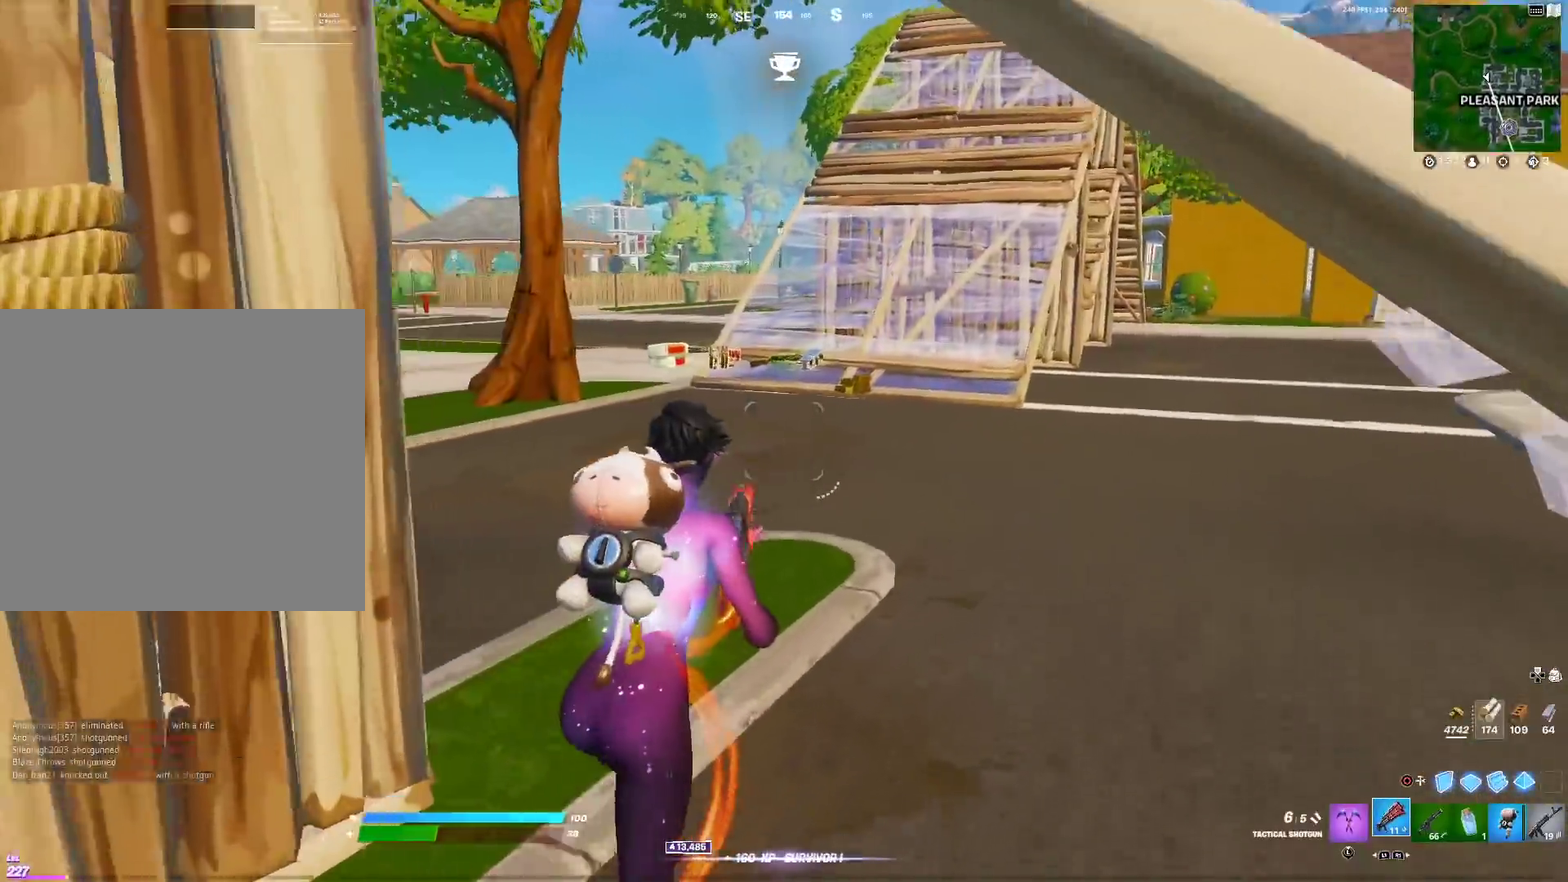
{"dt_ms": 501, "buttons": ["SQUARE"], "left_stick": "up", "right_stick": "center", "events": [[34, "left_stick", "up"], [151, "CROSS", "down"], [201, "left_stick", "up-left"], [234, "CROSS", "up"], [301, "SQUARE", "down"], [401, "SQUARE", "up"], [451, "left_stick", "up"], [484, "SQUARE", "down"]]}
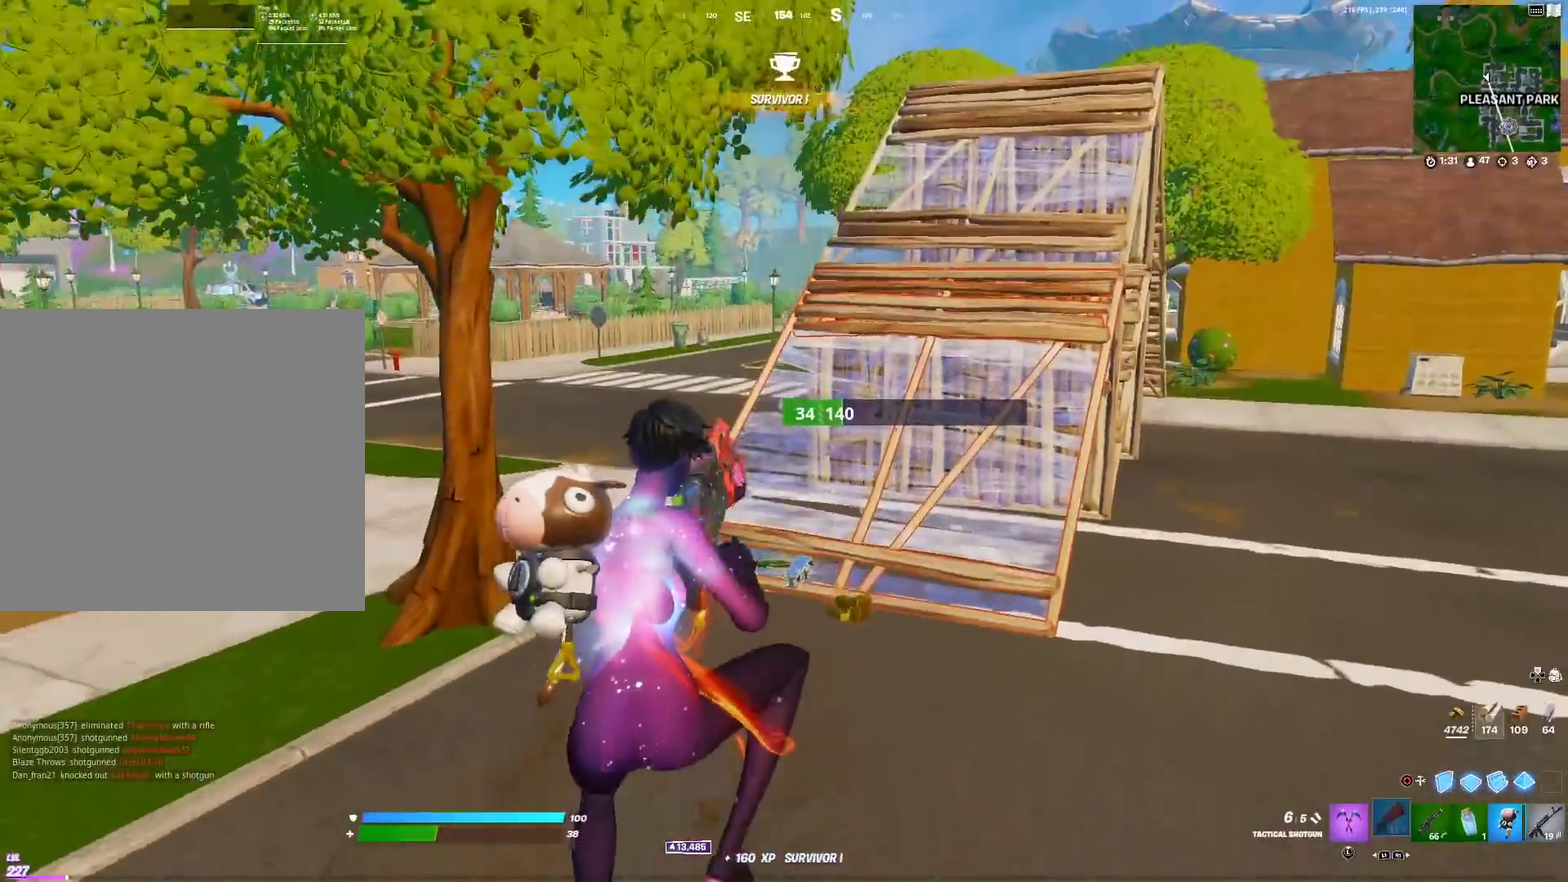
{"dt_ms": 500, "buttons": [], "left_stick": "up-left", "right_stick": "center", "events": [[33, "SQUARE", "up"], [50, "left_stick", "up-right"], [117, "SQUARE", "down"], [200, "SQUARE", "up"], [283, "right_stick", "right"], [317, "SQUARE", "down"], [334, "left_stick", "up"], [400, "SQUARE", "up"], [400, "left_stick", "up-left"], [417, "right_stick", "center"]]}